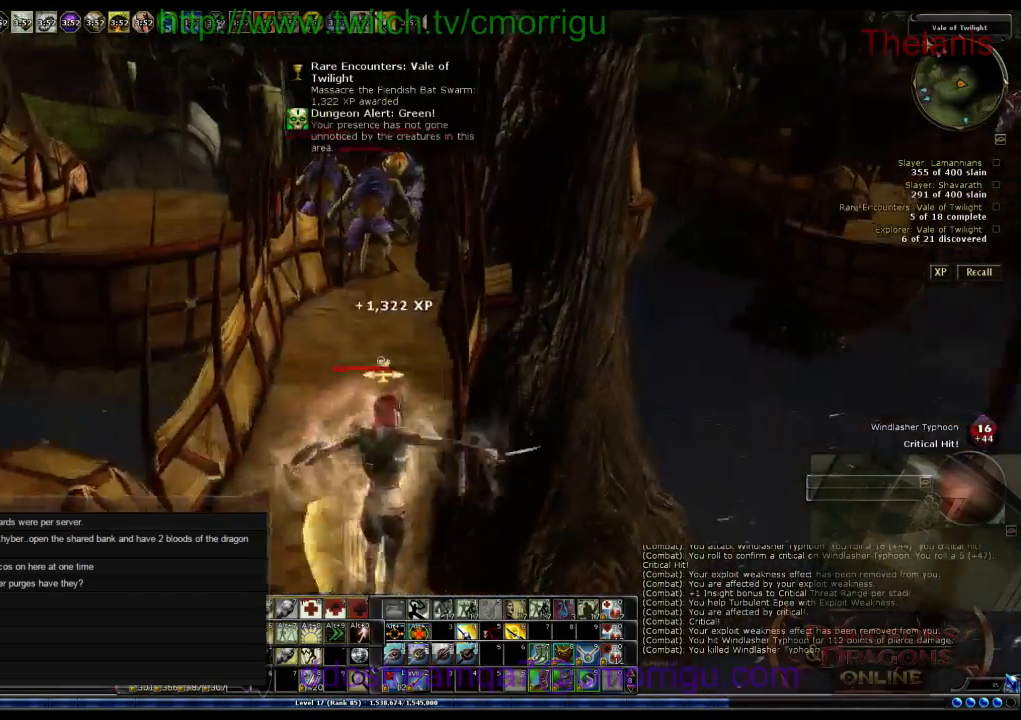
Gameplay with keyboard; each line is a JSON object with the keys held at the frame after it. "events" lists presses ("down") and releases ("up") of ".", "/", "0", "1", "2", "3", "4", "5", "6", "7", "8", "9", "a", "b", "backslash", "backspace", "c", "caps_lock", "comma", "ctrl_l", "ctrl_r", "d", "e", "equals", "escape", "f", "f1", "f10", "f11", "f12", "f2", "f3", "f4", "f5", "f6", "f7", "f8", "f9", "g", "h", "i", "j", "k", "l", "lbracket", "m", "minus", "n", "o", "q", "quote", "r", "rbracket", "return", "s", "semicolon", "shift_l", "shift_r", "space", "t", "tab", "tilde", "u", "v", "w", "x", "y" and "z" between this image and that frame as [ms after this image, input, new state], when the widget could be followed in between. No other keys are recorded. Mouse input is not recorded.
{"keys": ["w"], "events": []}
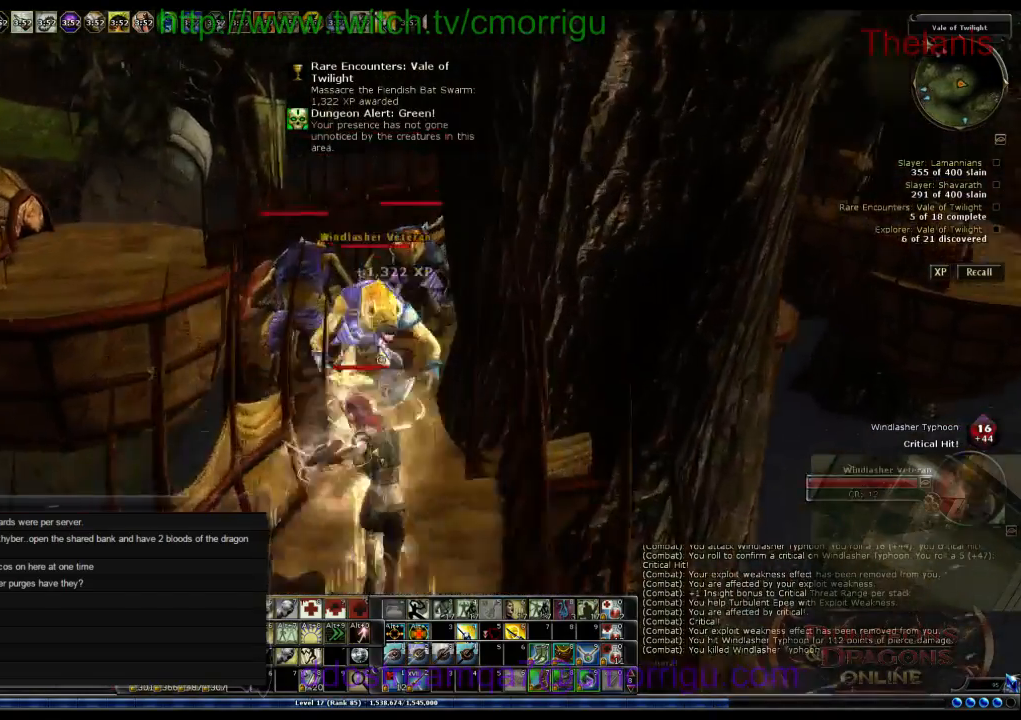
{"keys": [], "events": [[167, "w", "up"]]}
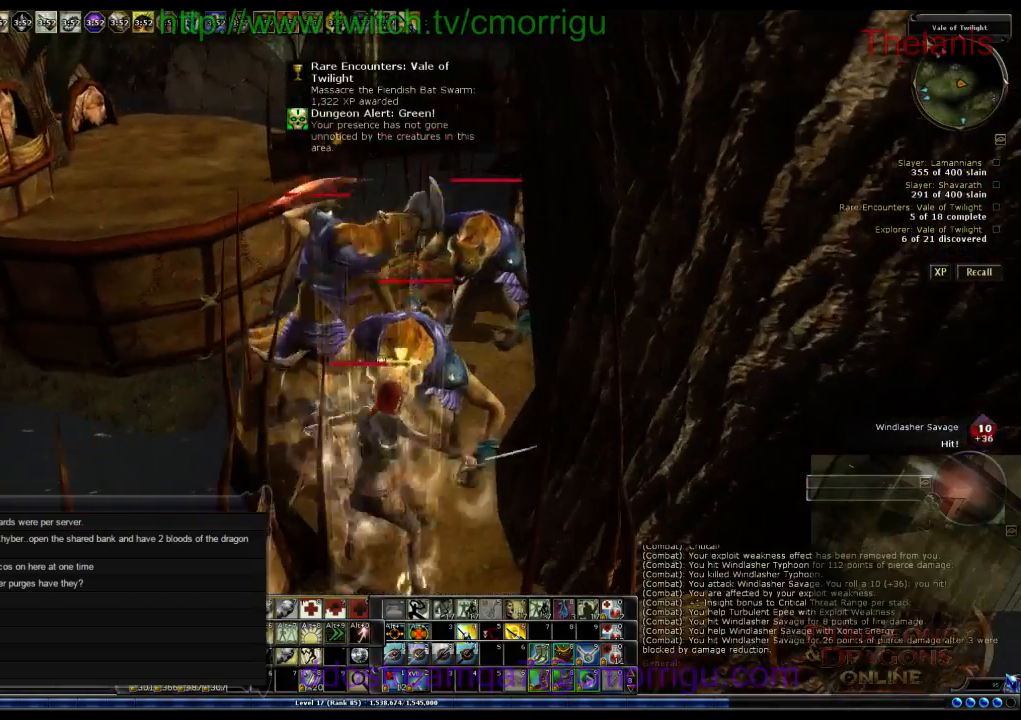
{"keys": [], "events": [[267, "w", "down"], [433, "w", "up"]]}
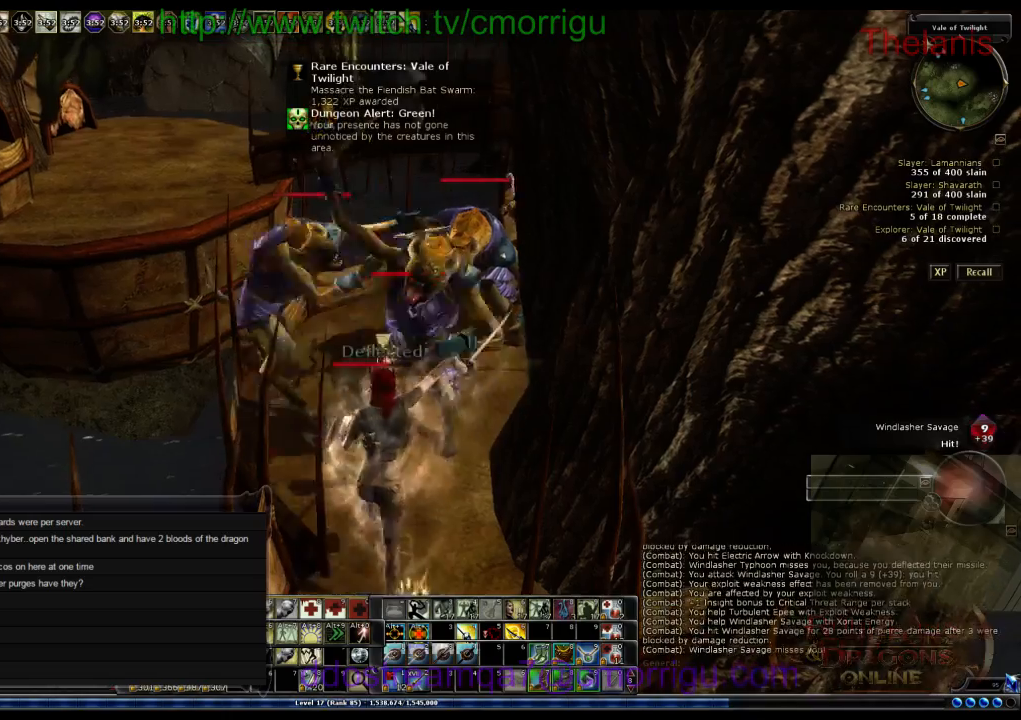
{"keys": ["s"], "events": [[500, "s", "down"]]}
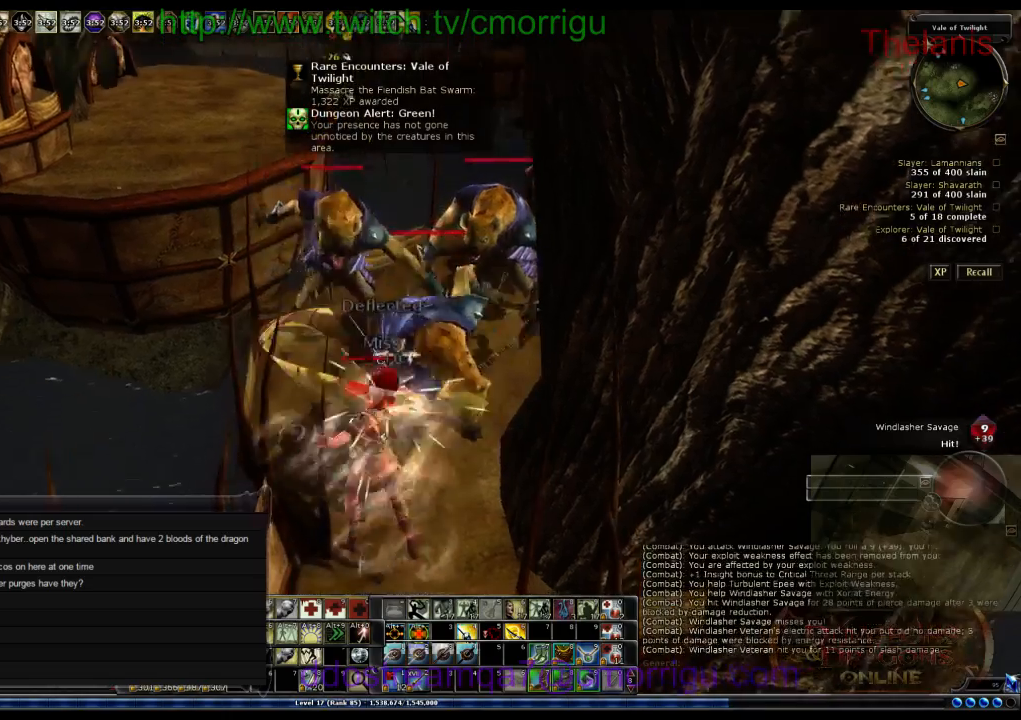
{"keys": [], "events": [[433, "s", "up"]]}
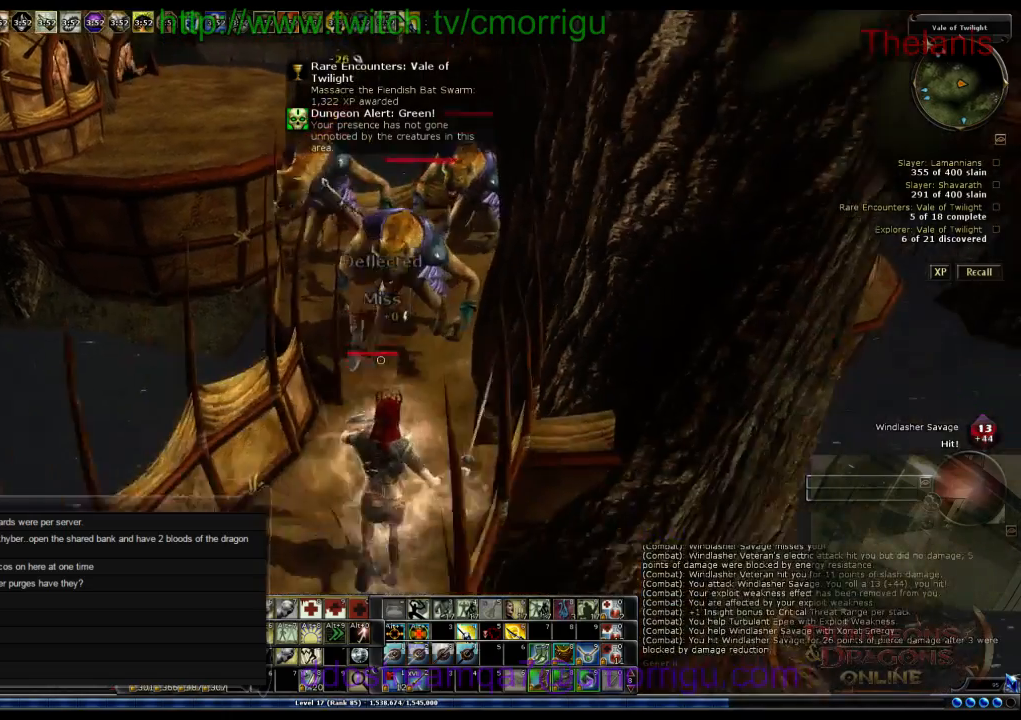
{"keys": [], "events": [[100, "7", "down"], [267, "7", "up"]]}
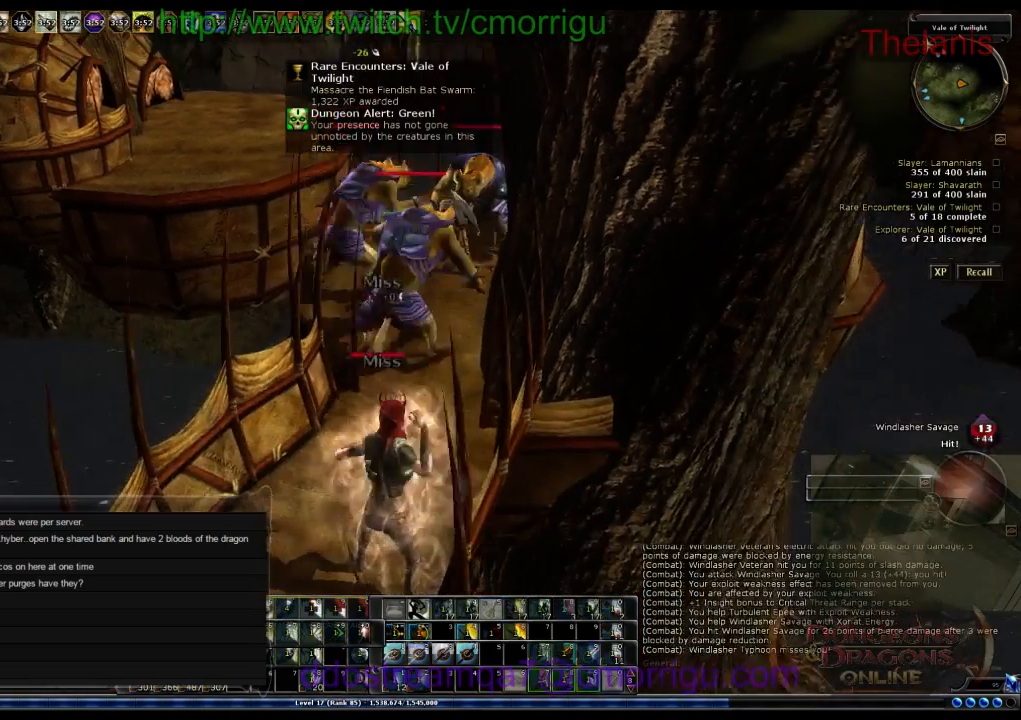
{"keys": [], "events": []}
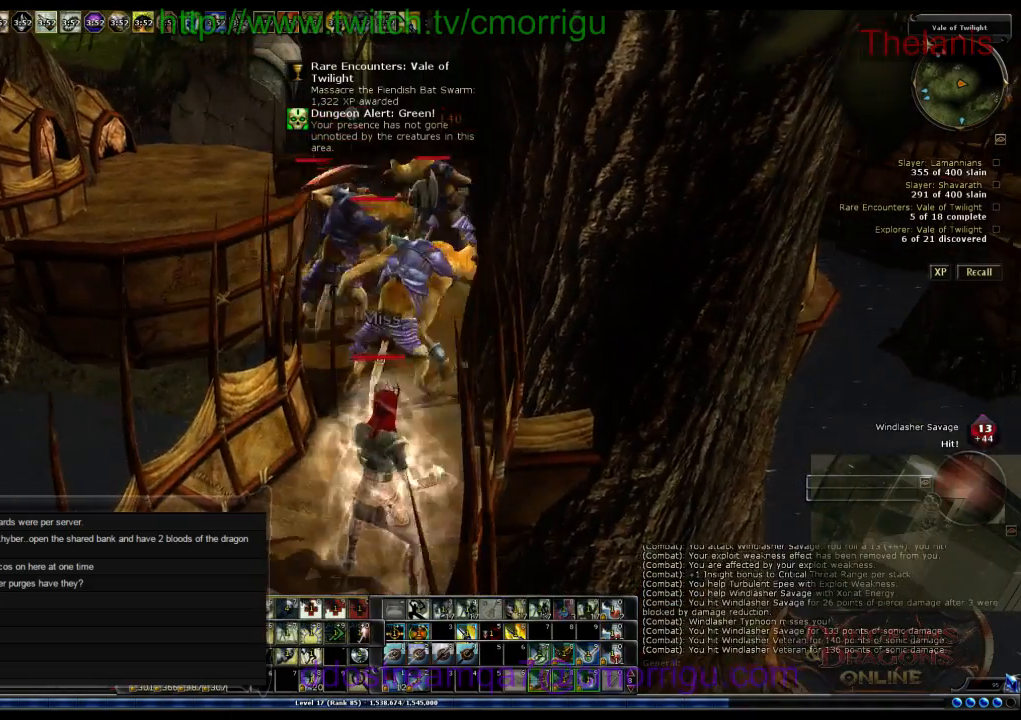
{"keys": [], "events": [[67, "w", "down"], [433, "w", "up"]]}
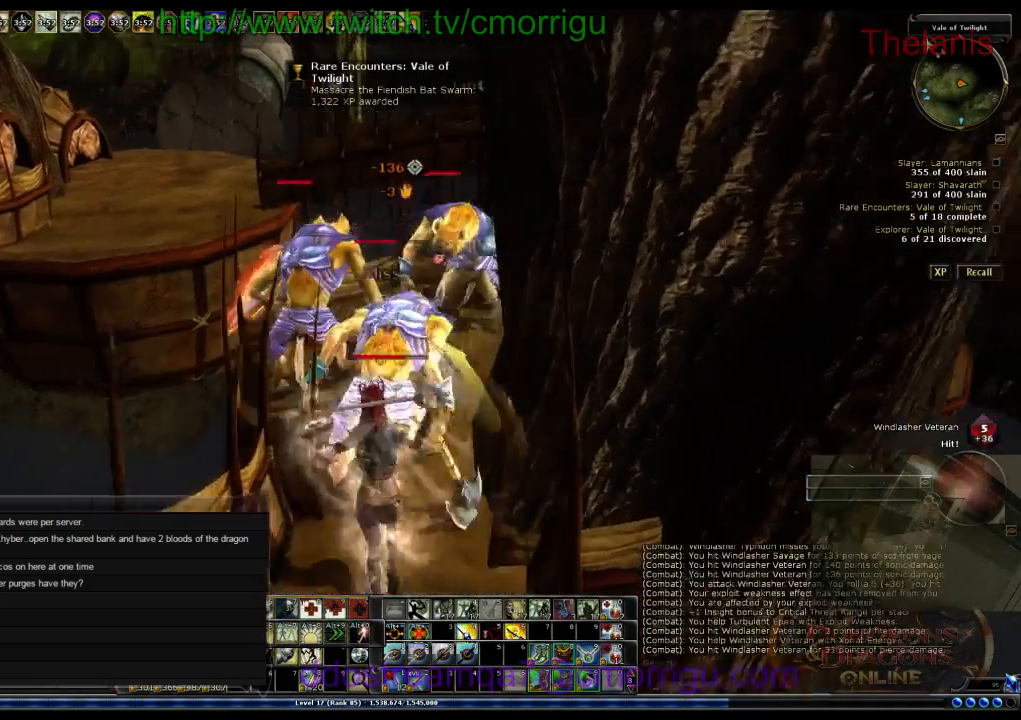
{"keys": [], "events": []}
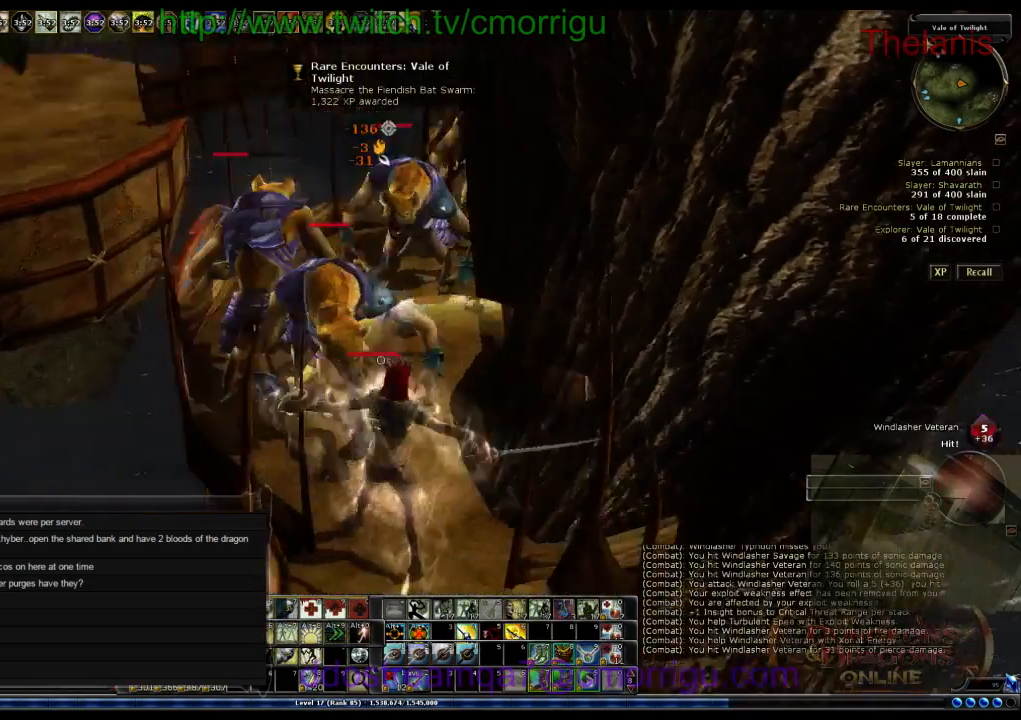
{"keys": [], "events": []}
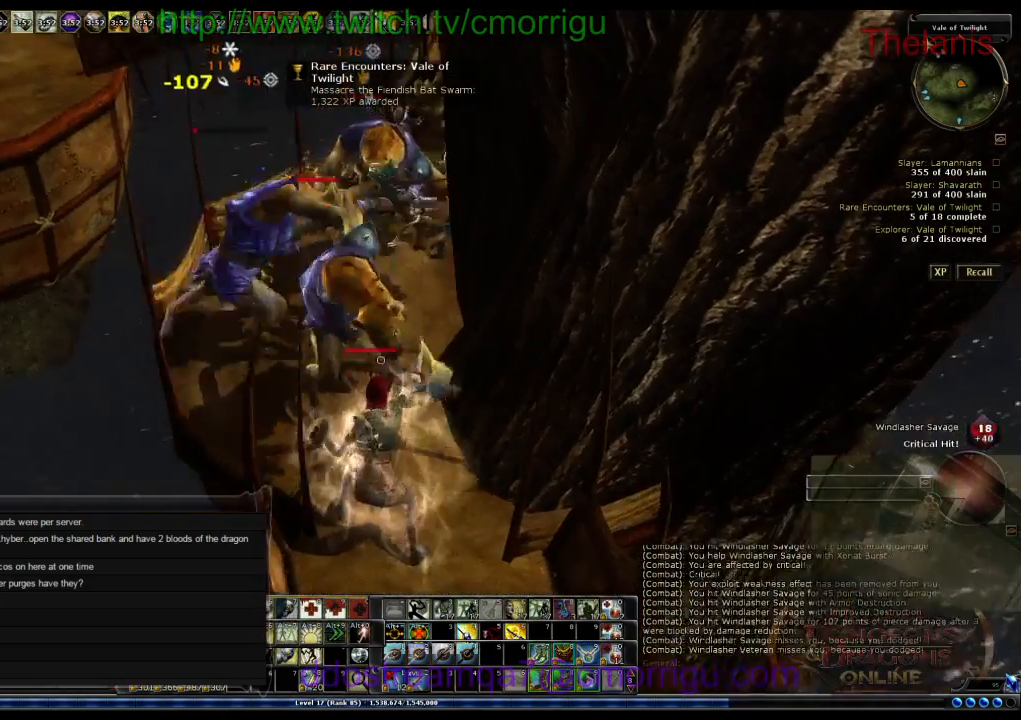
{"keys": [], "events": []}
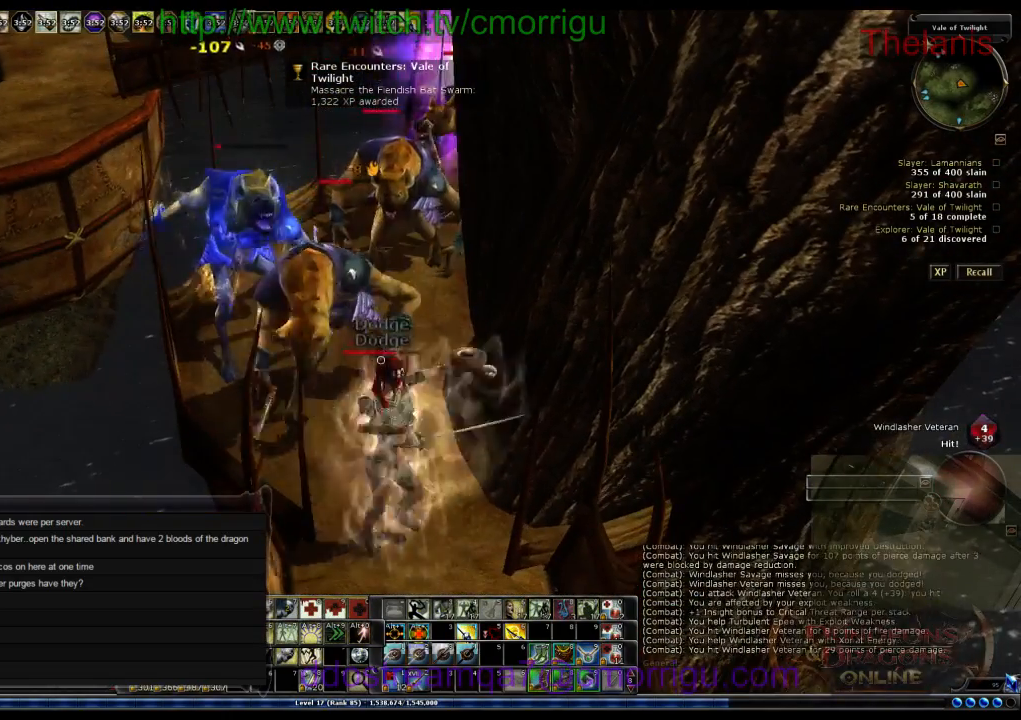
{"keys": [], "events": []}
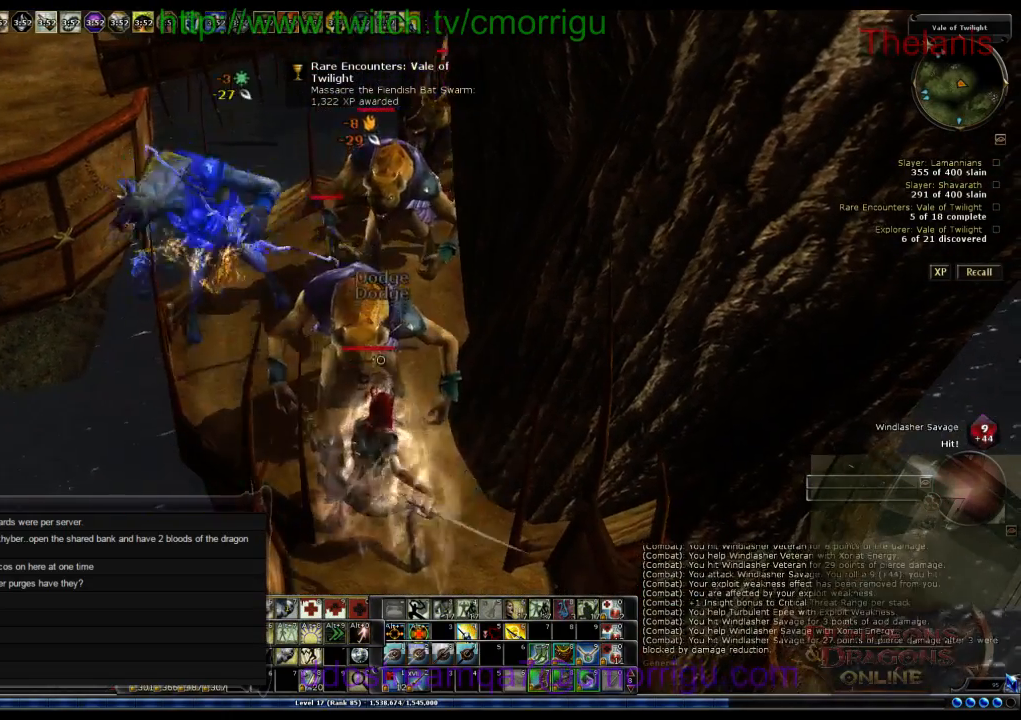
{"keys": [], "events": []}
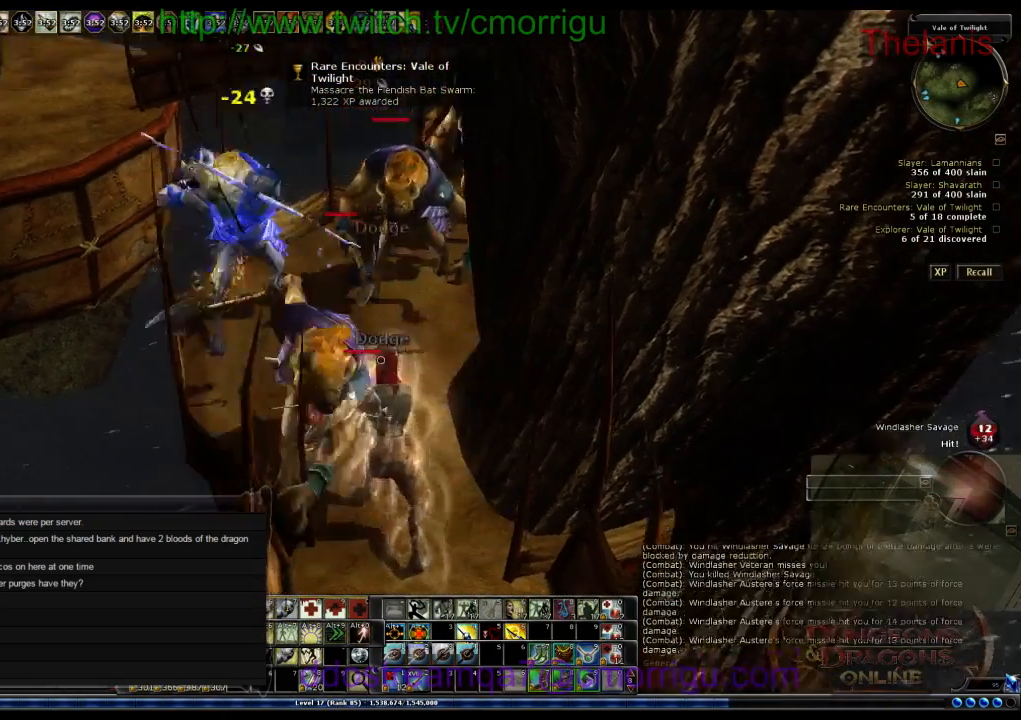
{"keys": [], "events": []}
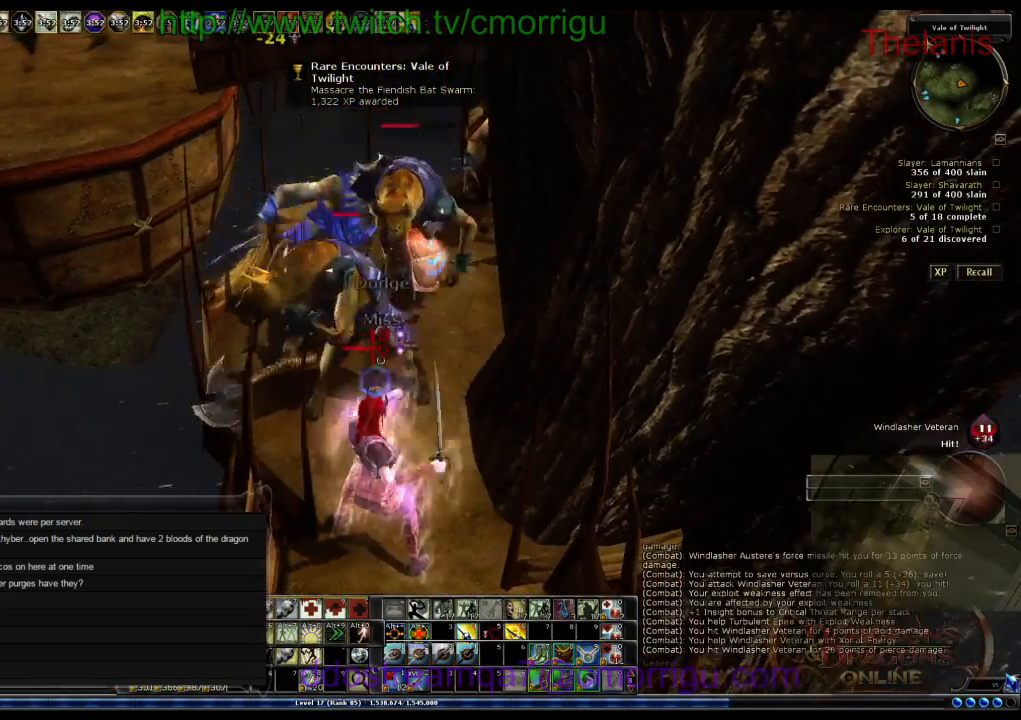
{"keys": ["a", "w"], "events": [[333, "a", "down"], [367, "w", "down"]]}
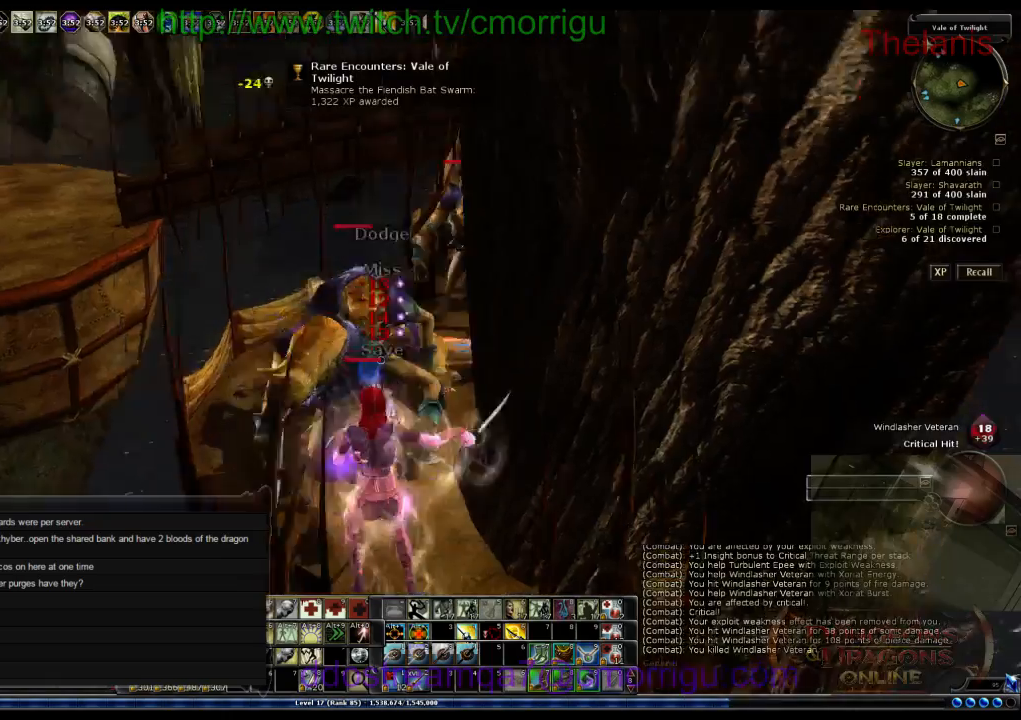
{"keys": [], "events": [[100, "a", "up"], [167, "w", "up"]]}
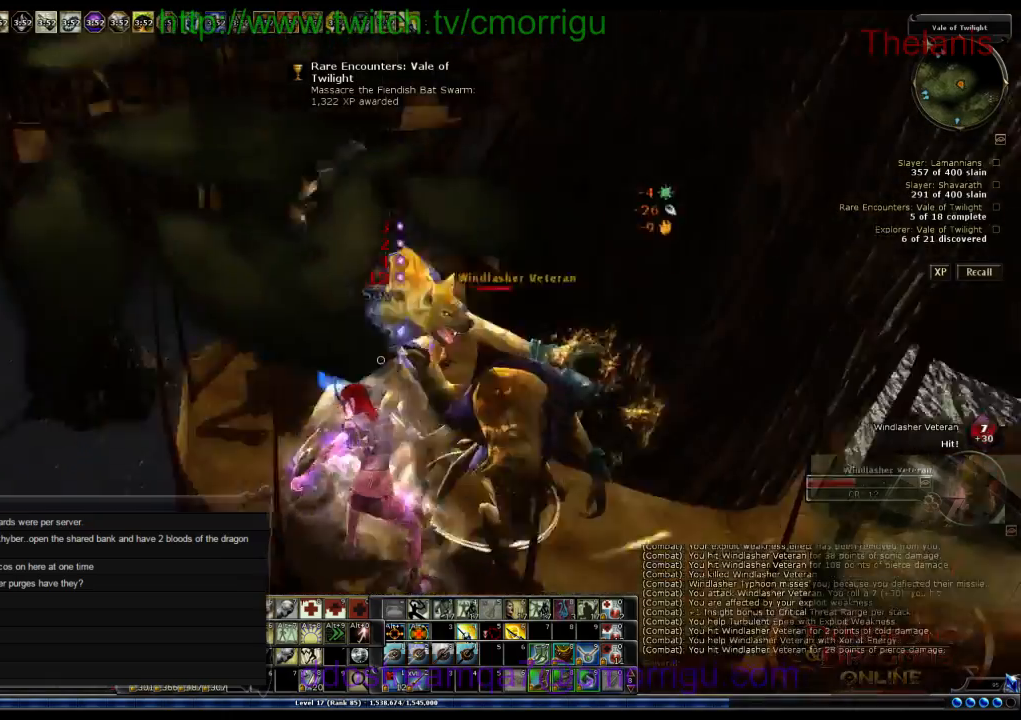
{"keys": ["d"], "events": [[333, "d", "down"]]}
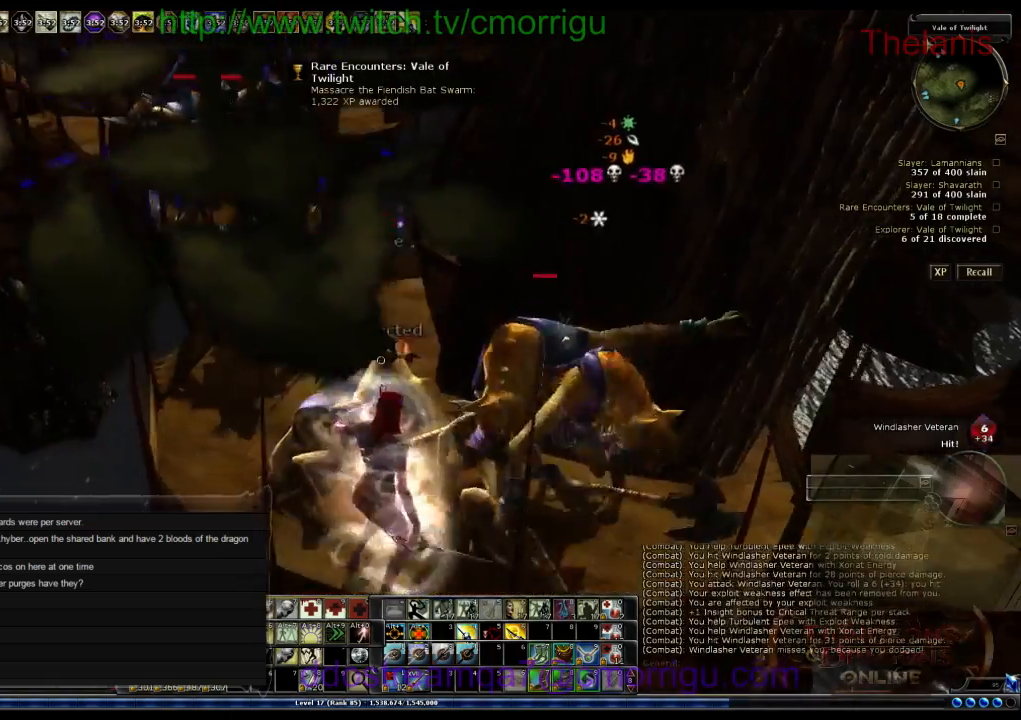
{"keys": ["d"], "events": []}
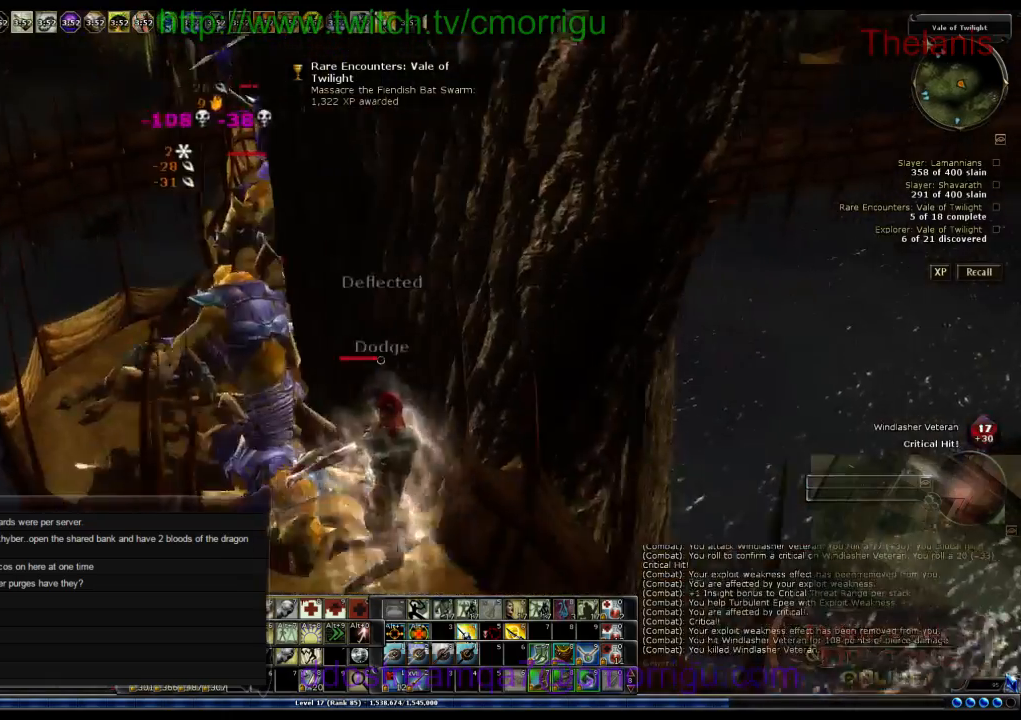
{"keys": [], "events": [[33, "d", "up"], [300, "0", "down"], [433, "0", "up"]]}
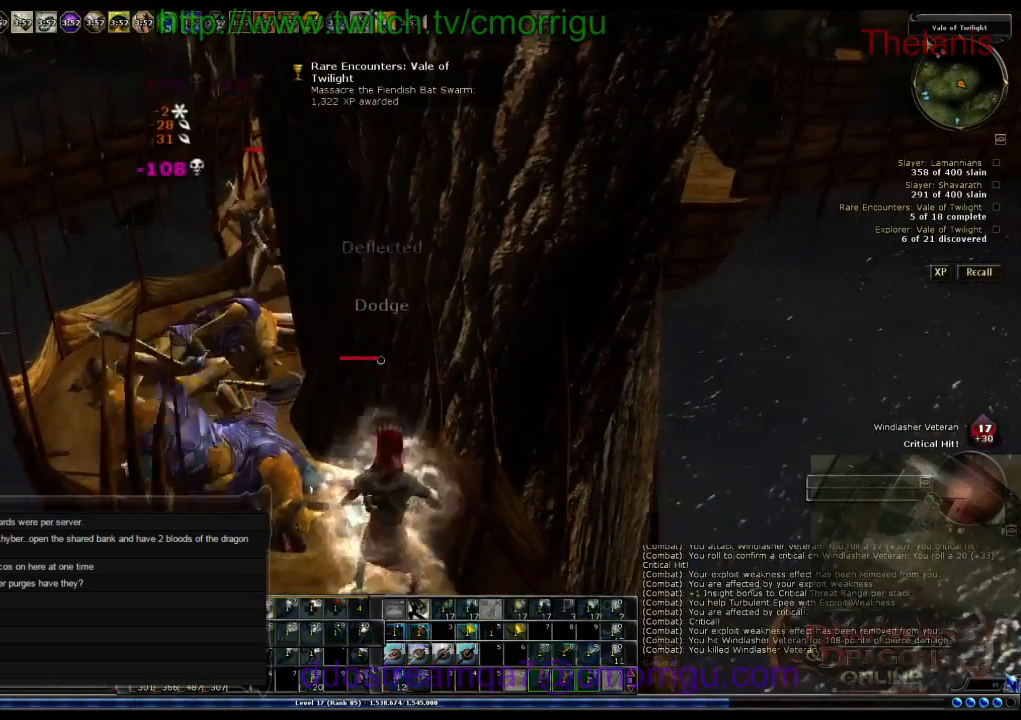
{"keys": [], "events": []}
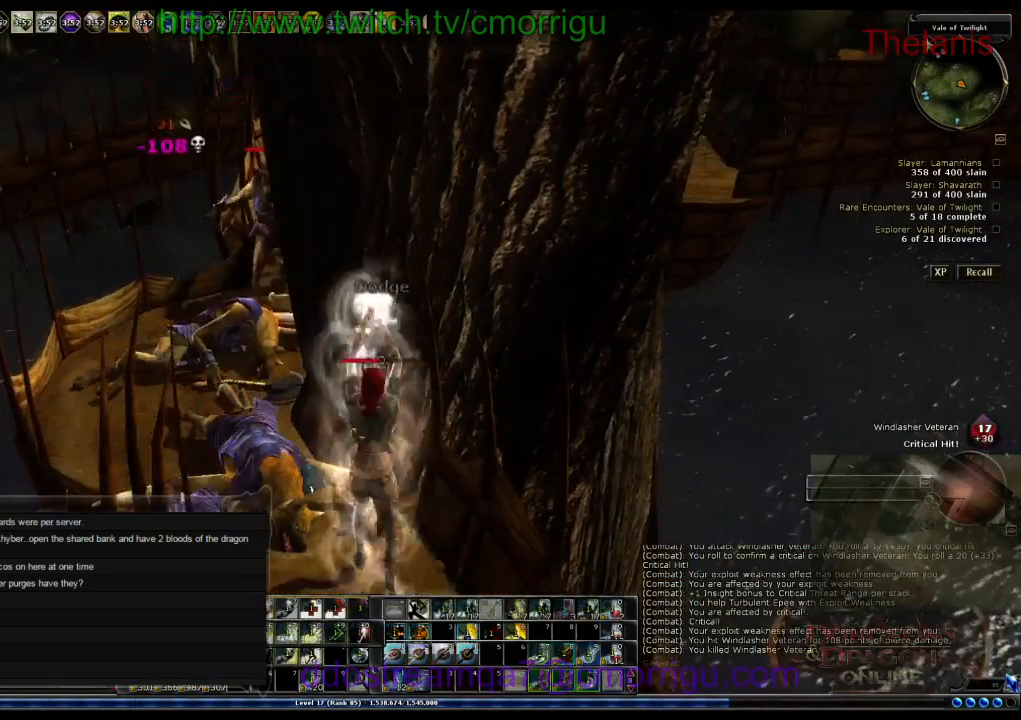
{"keys": ["w"], "events": [[67, "a", "down"], [200, "w", "down"], [433, "a", "up"]]}